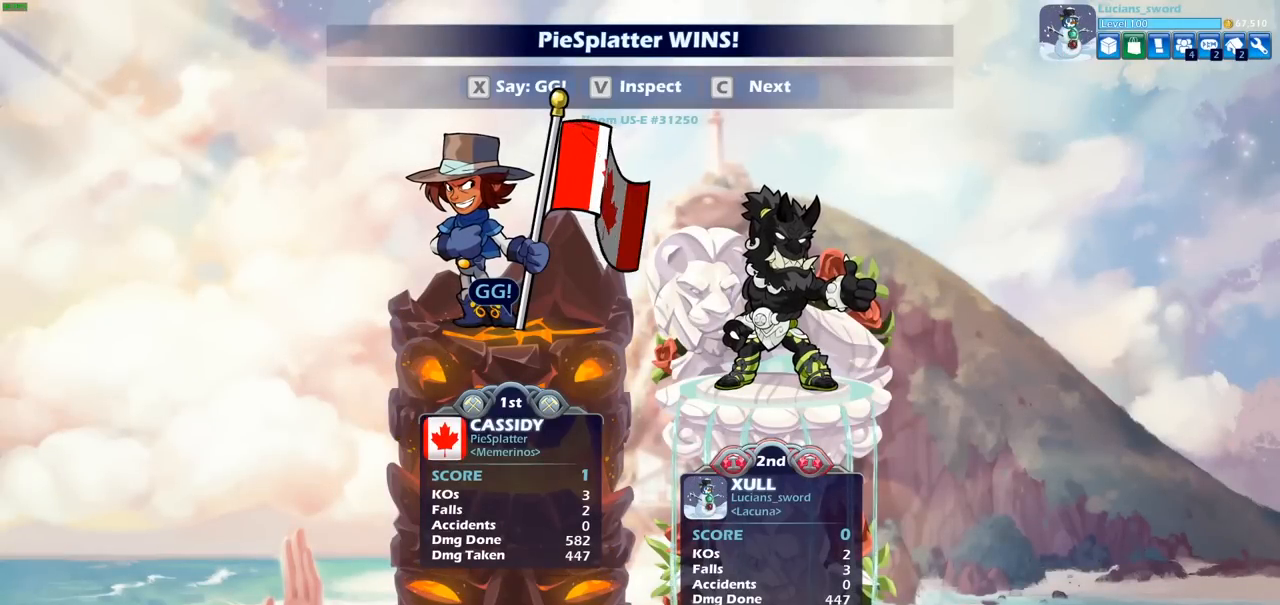
Gameplay with a controller (PlayStation layout); each line is a JSON object with the inputs held at the frame after it. "events" lists button and stick changes between this image and that frame as [ms after this image, input, new state], when the widget could be followed in between.
{"buttons": ["CROSS"], "left_stick": "center", "right_stick": "center", "events": [[67, "TRIANGLE", "down"], [167, "TRIANGLE", "up"], [267, "TRIANGLE", "down"], [367, "TRIANGLE", "up"], [500, "CROSS", "down"]]}
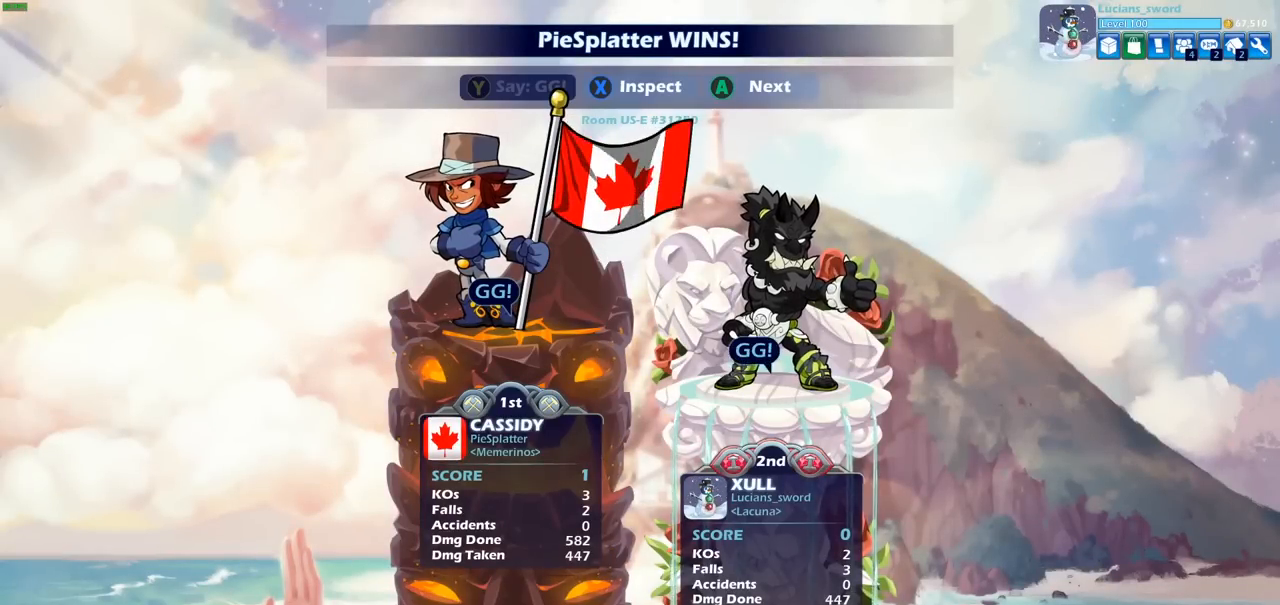
{"buttons": [], "left_stick": "center", "right_stick": "center", "events": [[133, "CROSS", "up"], [217, "CROSS", "down"], [350, "CROSS", "up"]]}
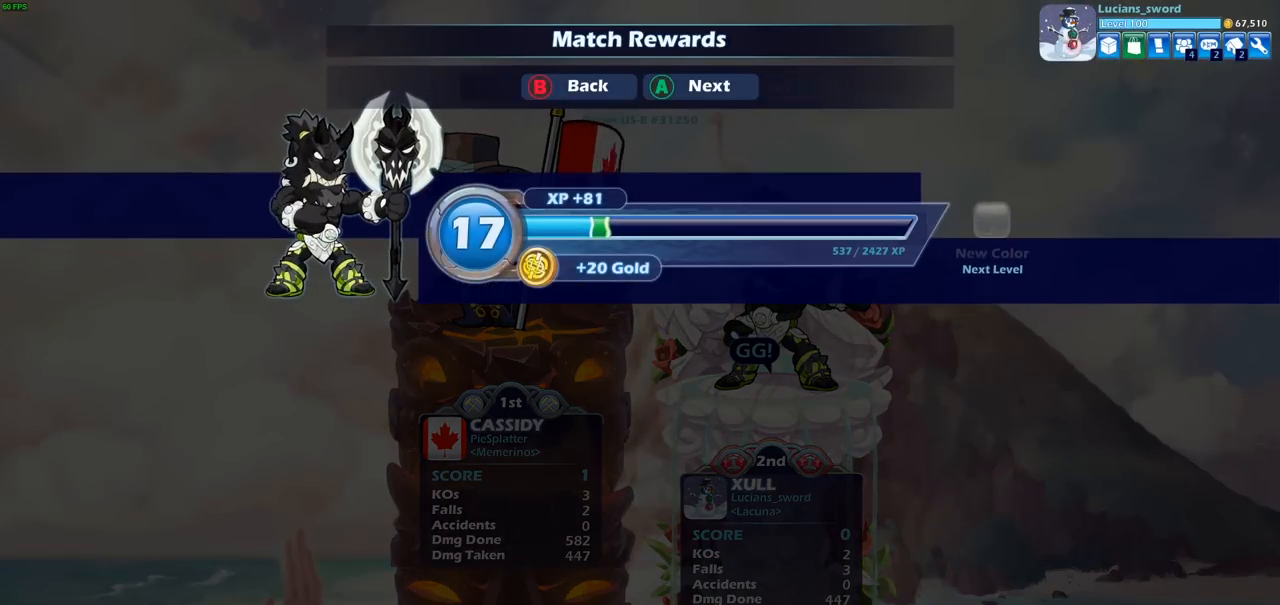
{"buttons": [], "left_stick": "center", "right_stick": "center", "events": [[133, "CROSS", "down"], [267, "CROSS", "up"]]}
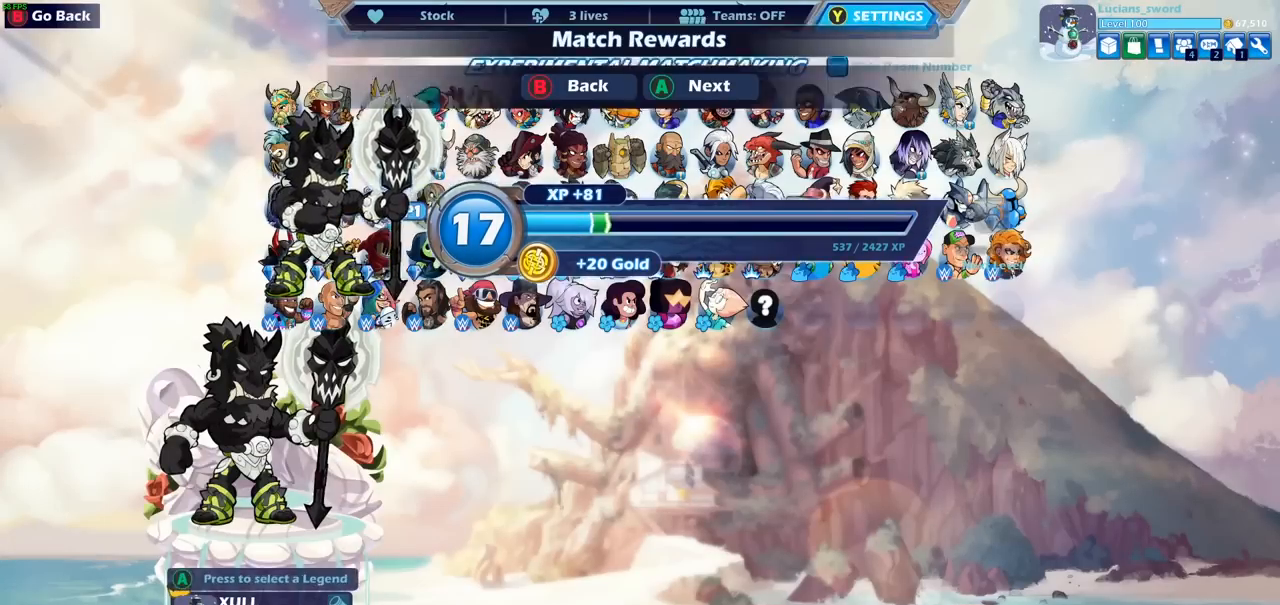
{"buttons": [], "left_stick": "center", "right_stick": "center", "events": []}
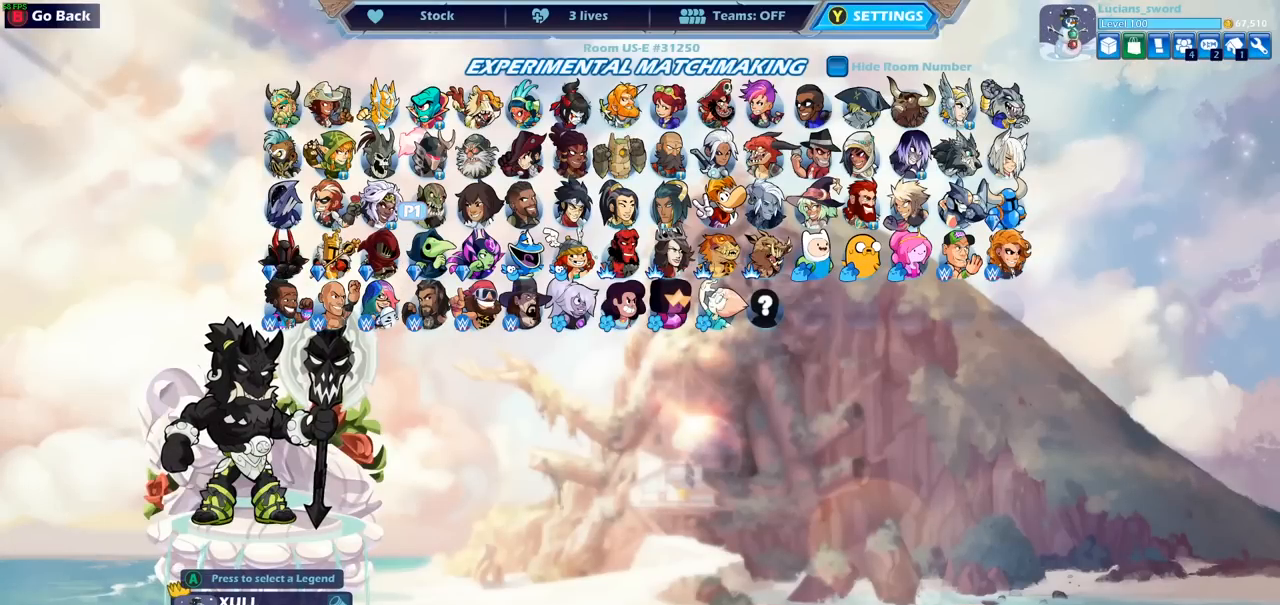
{"buttons": [], "left_stick": "center", "right_stick": "center", "events": []}
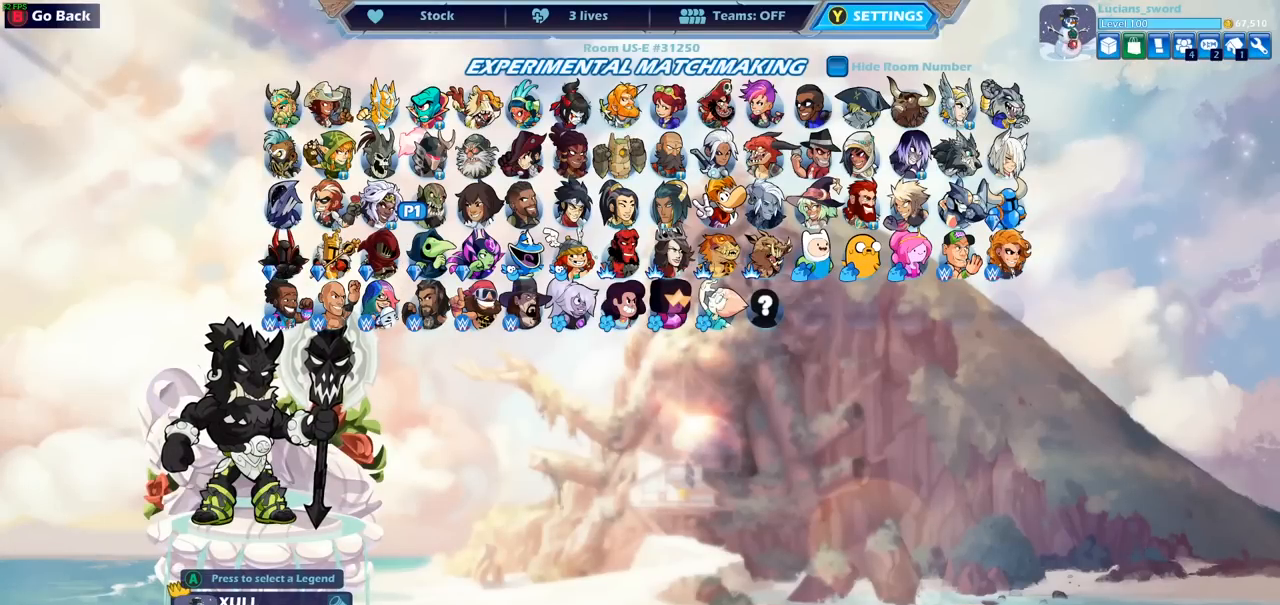
{"buttons": [], "left_stick": "center", "right_stick": "center", "events": []}
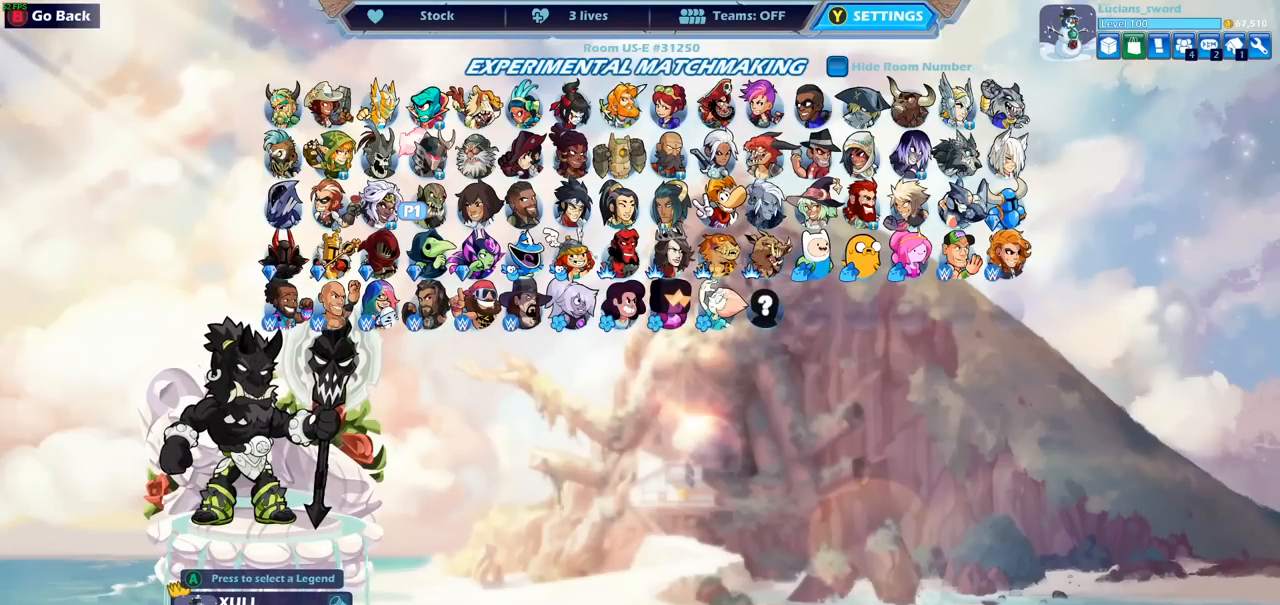
{"buttons": [], "left_stick": "center", "right_stick": "center", "events": []}
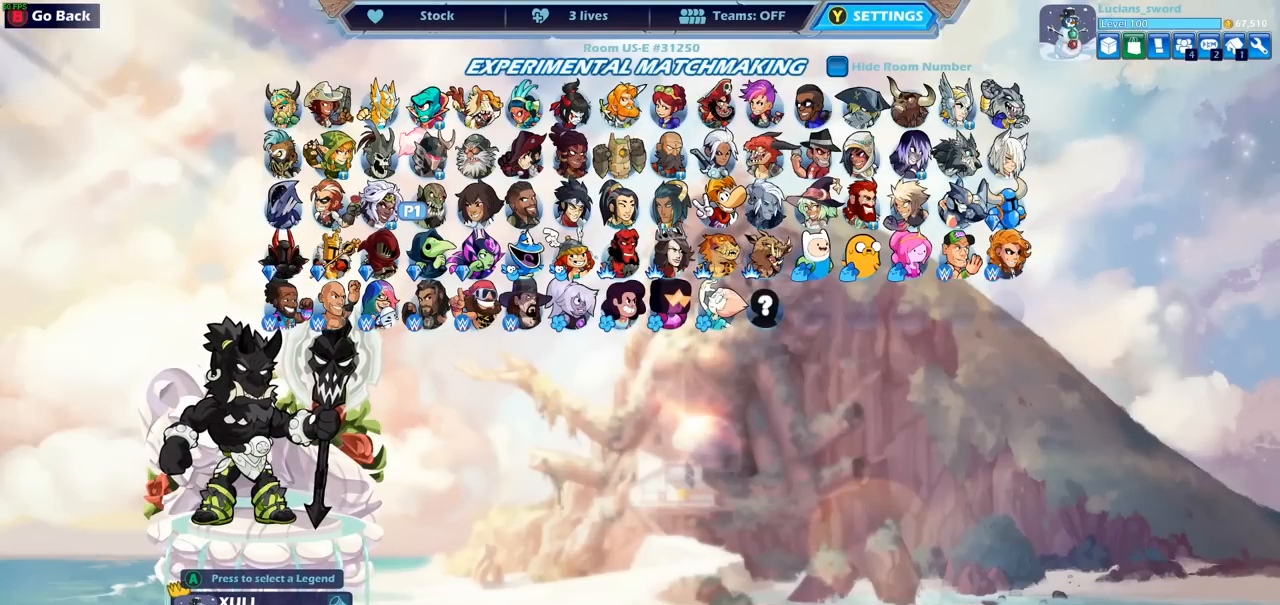
{"buttons": [], "left_stick": "center", "right_stick": "center", "events": []}
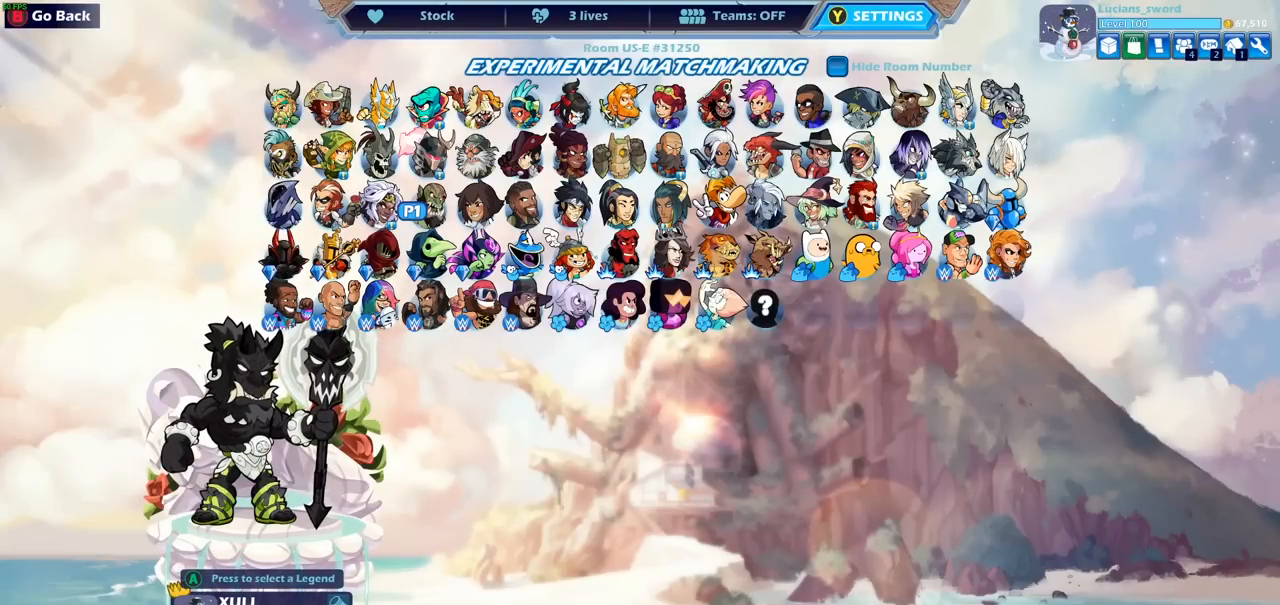
{"buttons": [], "left_stick": "center", "right_stick": "center", "events": []}
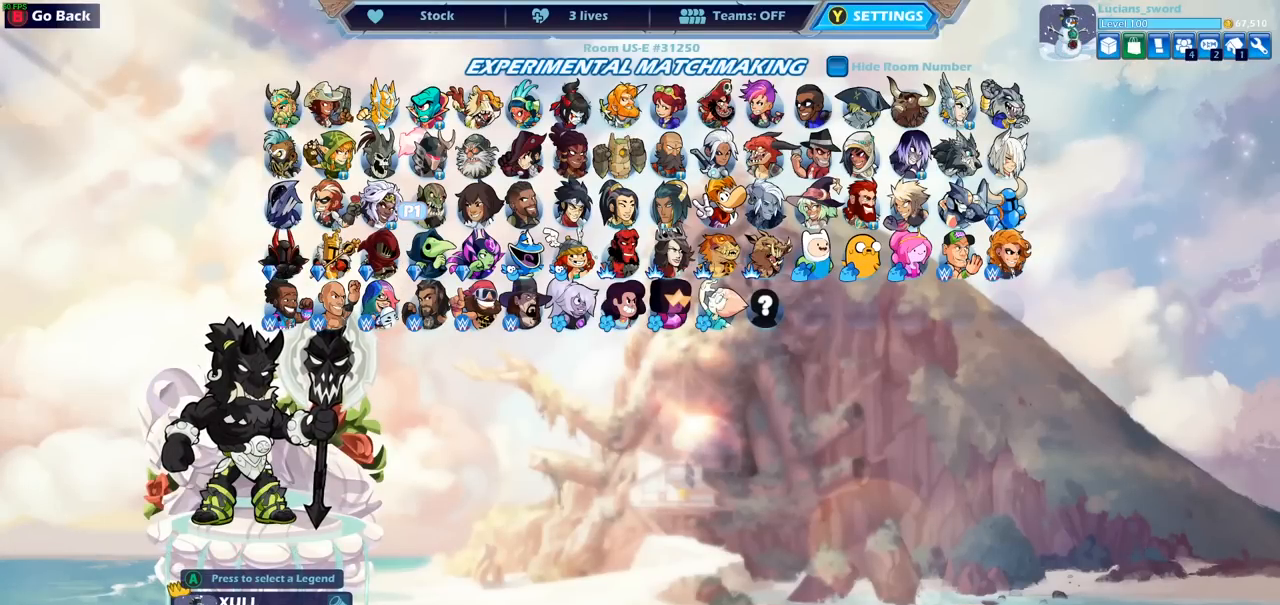
{"buttons": [], "left_stick": "center", "right_stick": "center", "events": [[83, "DPAD_RIGHT", "down"], [200, "DPAD_RIGHT", "up"], [383, "DPAD_LEFT", "down"], [500, "DPAD_LEFT", "up"]]}